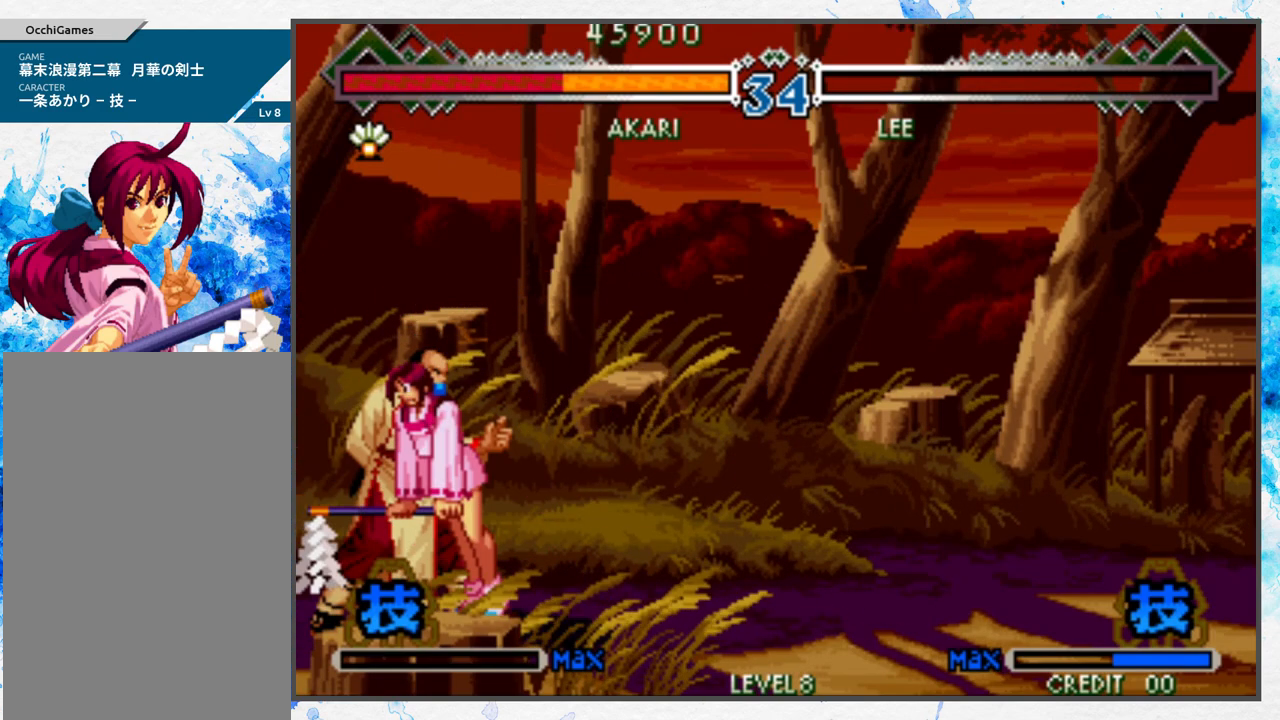
Gameplay with a controller (Nintendo layout); each line is a JSON object with the inputs held at the frame after it. "events" lists button and stick changes between this image and that frame as [ms after this image, input, new state], when the widget could be followed in between. Not read: L3 R3 other_buttons.
{"buttons": [], "left_stick": "center", "events": [[267, "A", "down"], [367, "A", "up"]]}
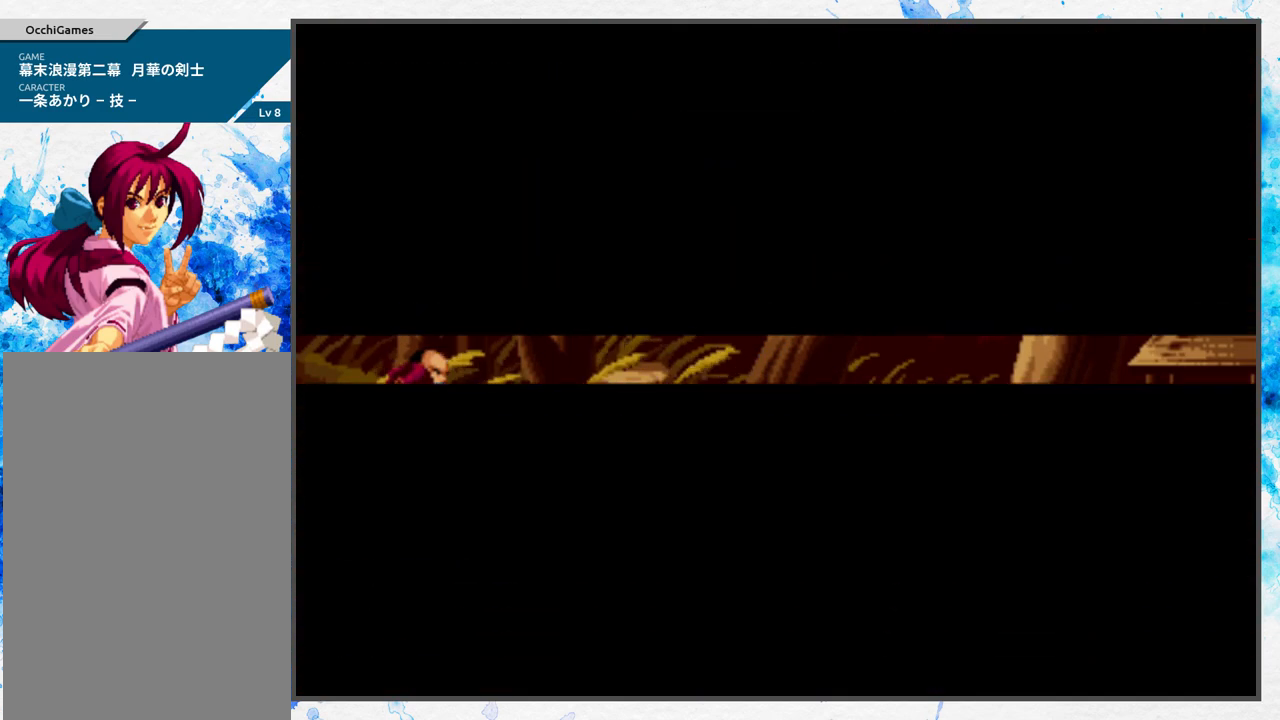
{"buttons": [], "left_stick": "center", "events": []}
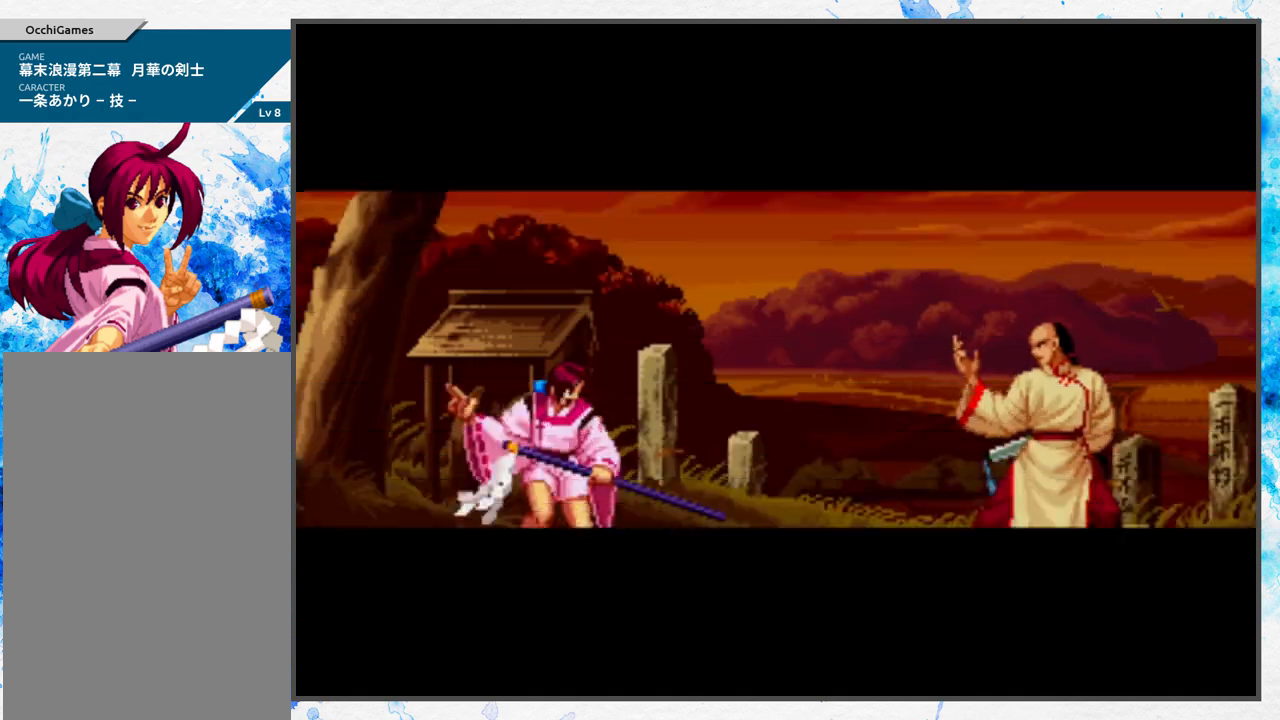
{"buttons": [], "left_stick": "center", "events": []}
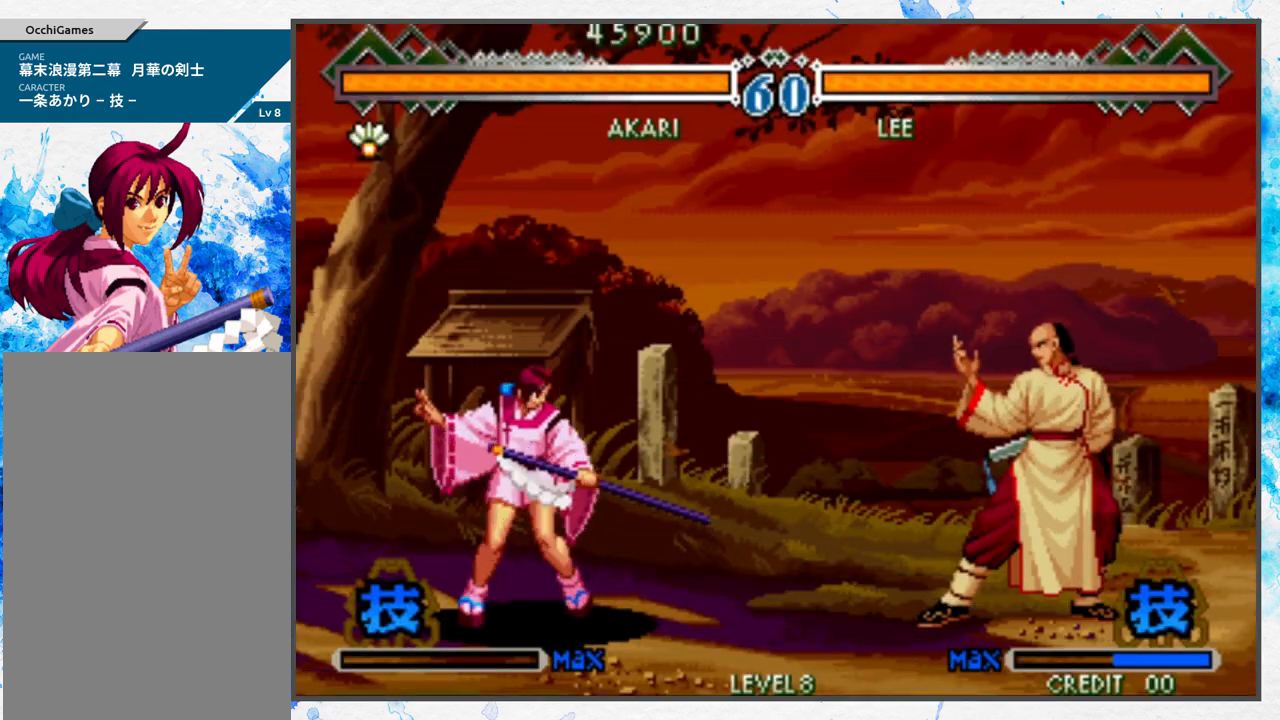
{"buttons": [], "left_stick": "center", "events": []}
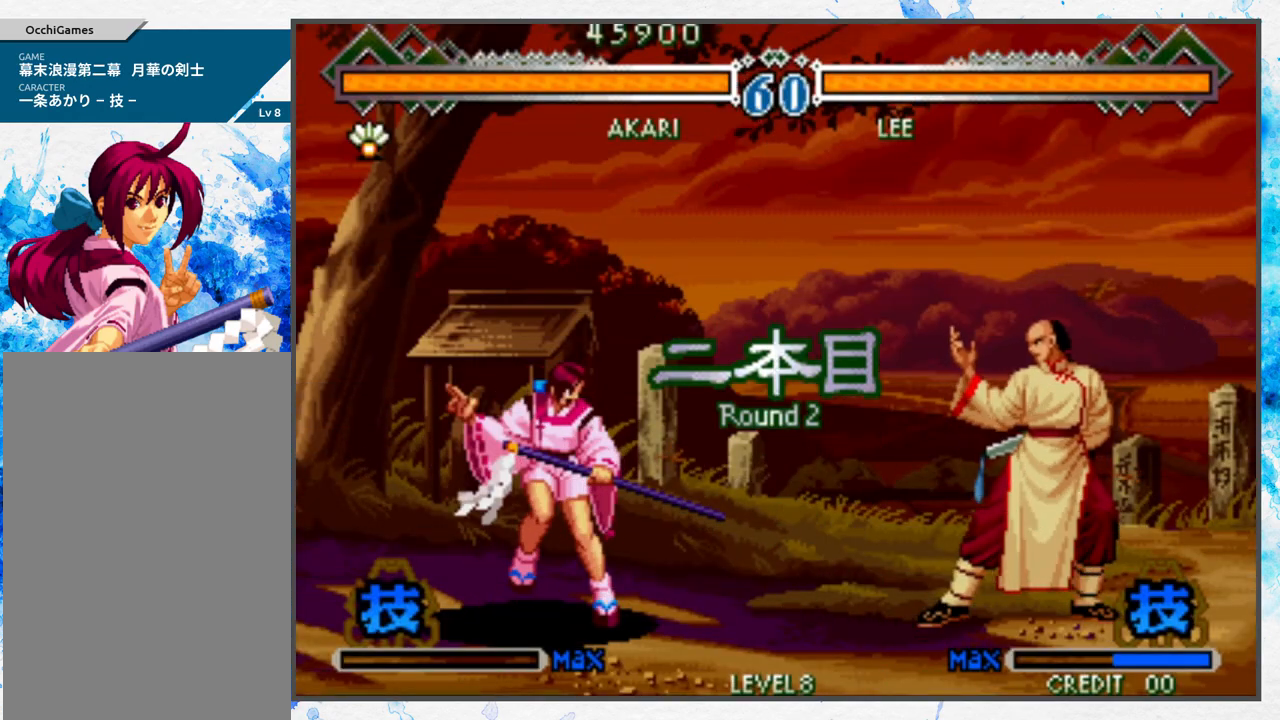
{"buttons": [], "left_stick": "center", "events": []}
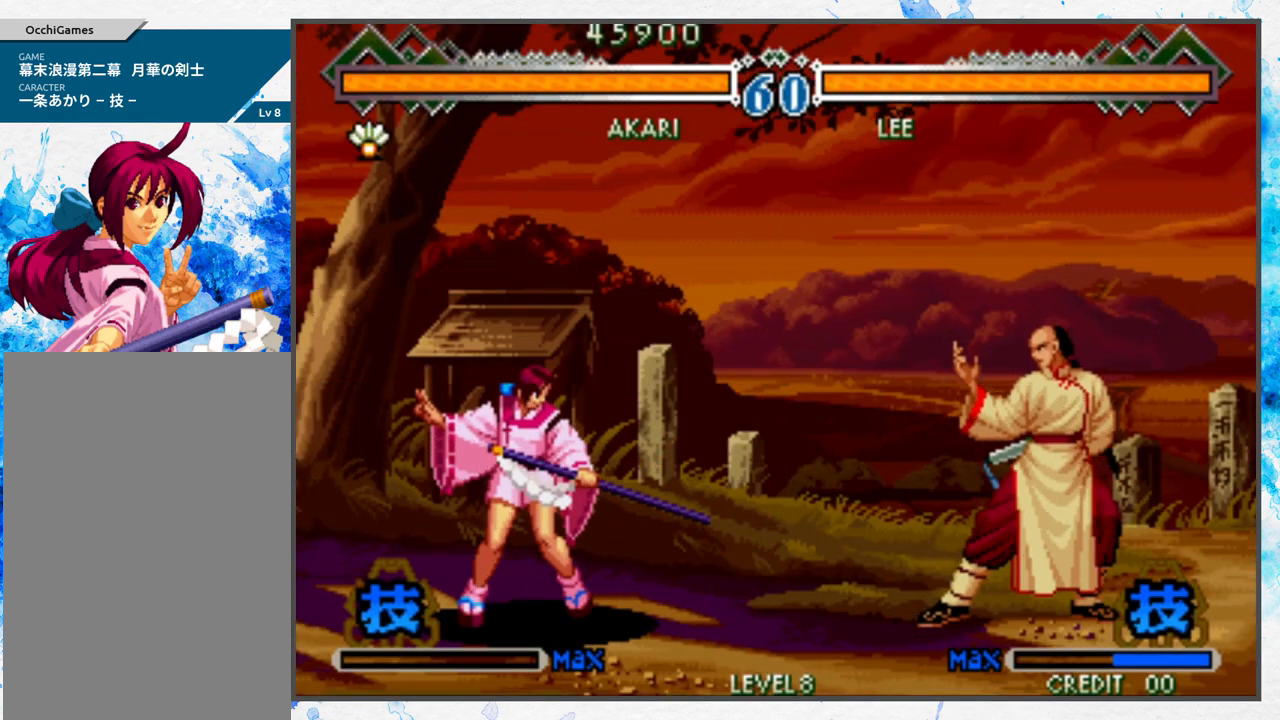
{"buttons": [], "left_stick": "center", "events": []}
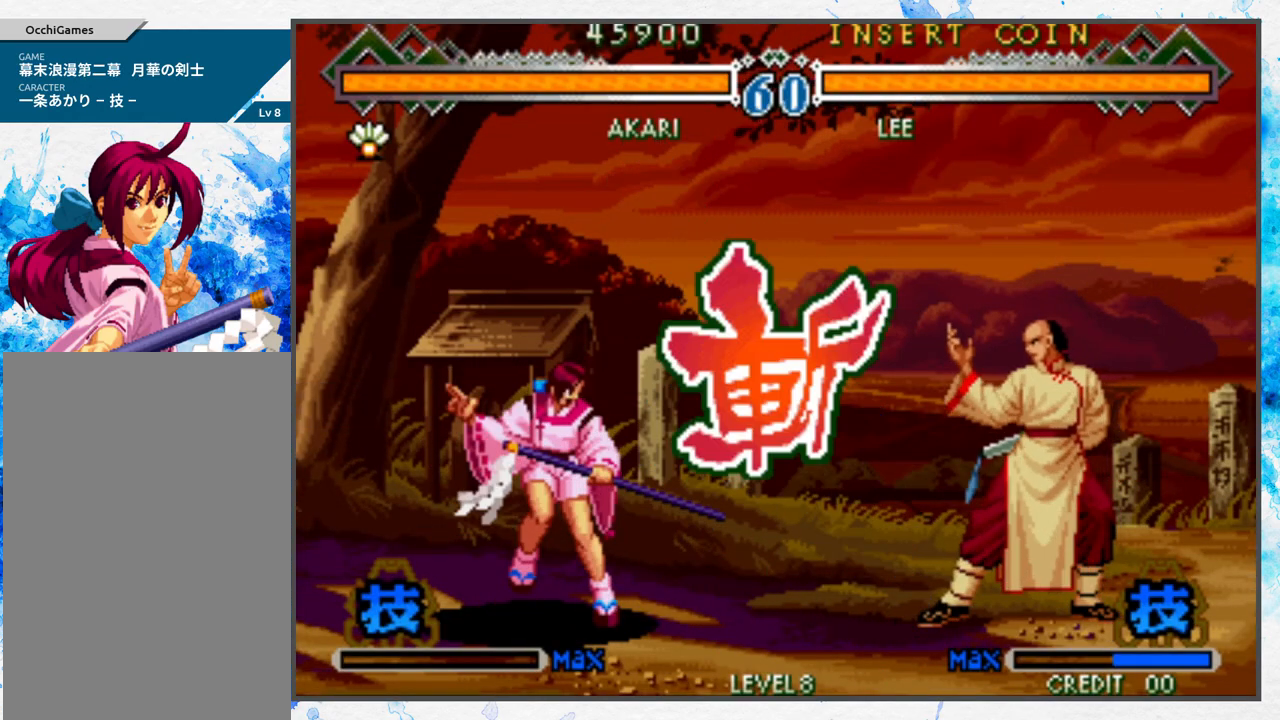
{"buttons": [], "left_stick": "center", "events": []}
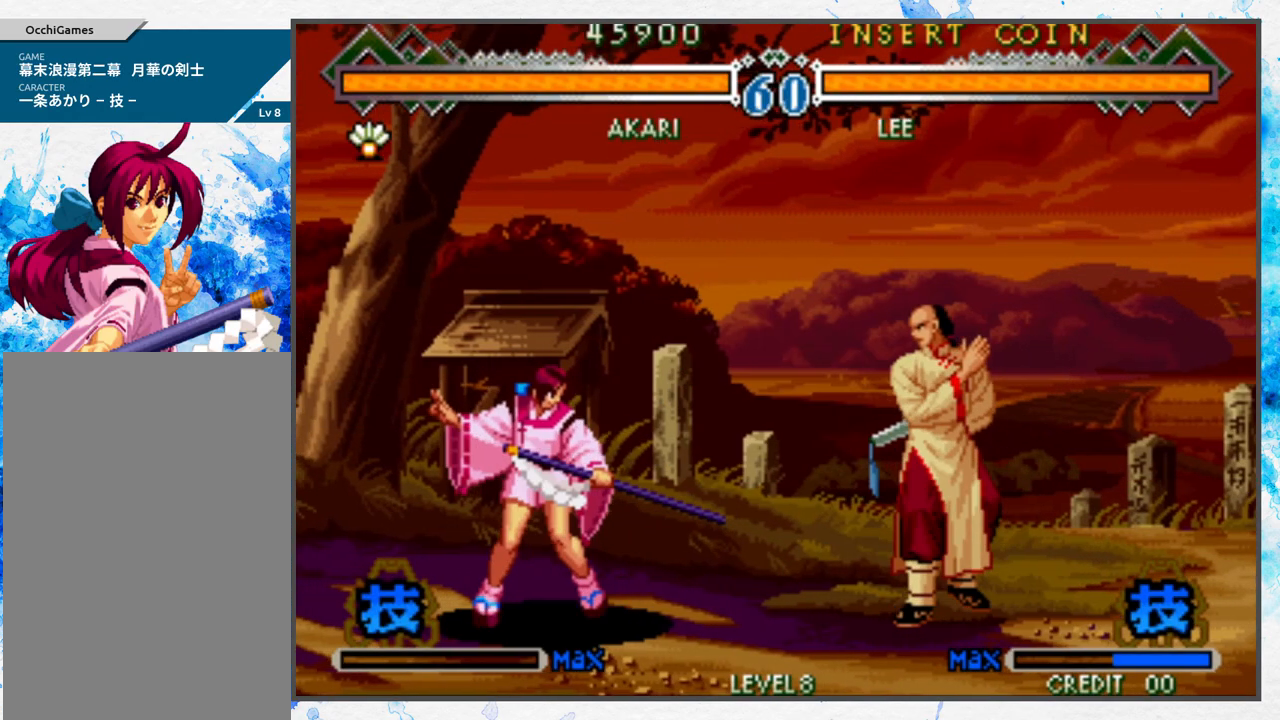
{"buttons": [], "left_stick": "right", "events": [[483, "left_stick", "right"]]}
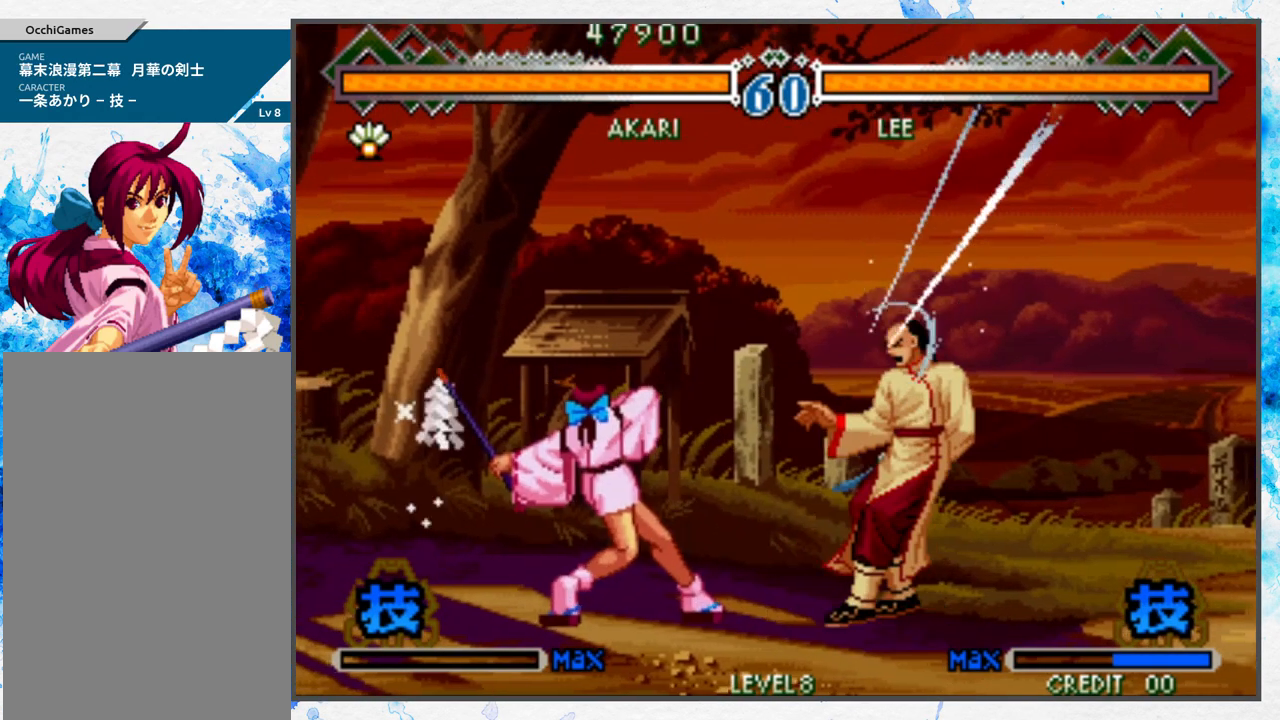
{"buttons": [], "left_stick": "center", "events": [[67, "left_stick", "center"], [133, "left_stick", "right"], [400, "A", "down"], [400, "left_stick", "center"], [483, "A", "up"]]}
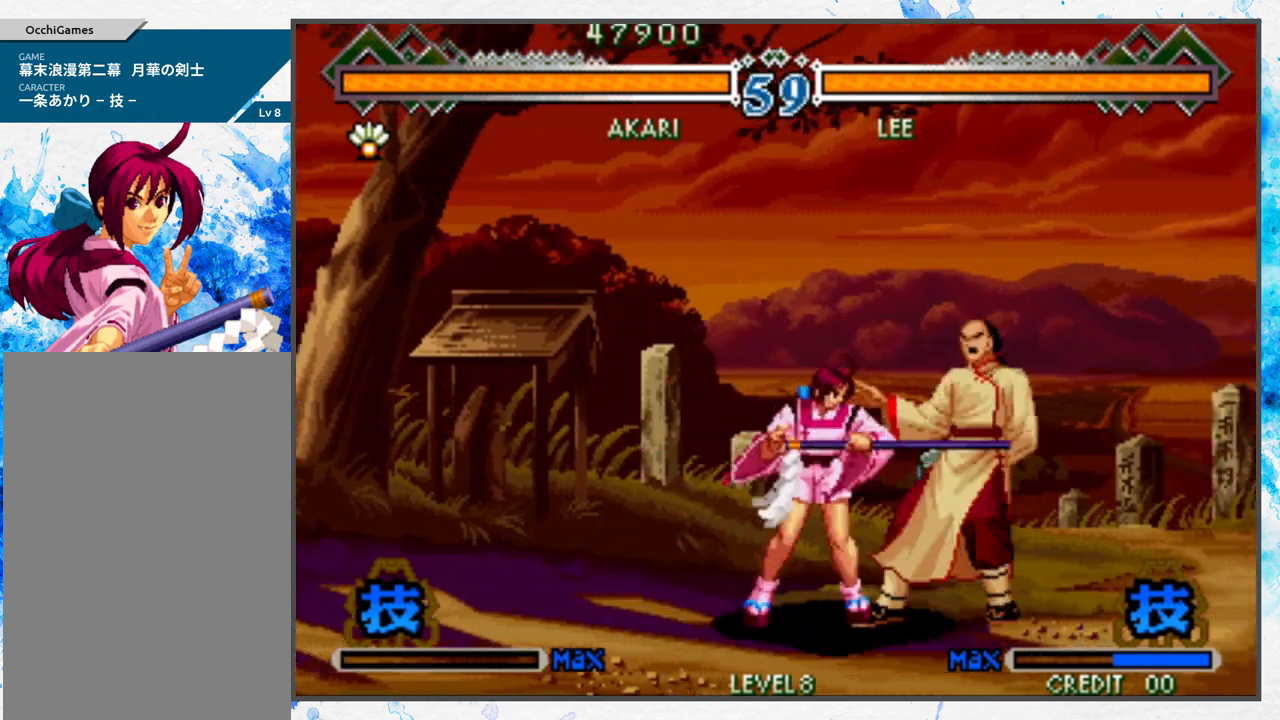
{"buttons": [], "left_stick": "left", "events": [[83, "A", "down"], [167, "A", "up"], [200, "left_stick", "down"], [233, "A", "down"], [283, "A", "up"], [367, "B", "down"], [450, "B", "up"], [467, "left_stick", "left"]]}
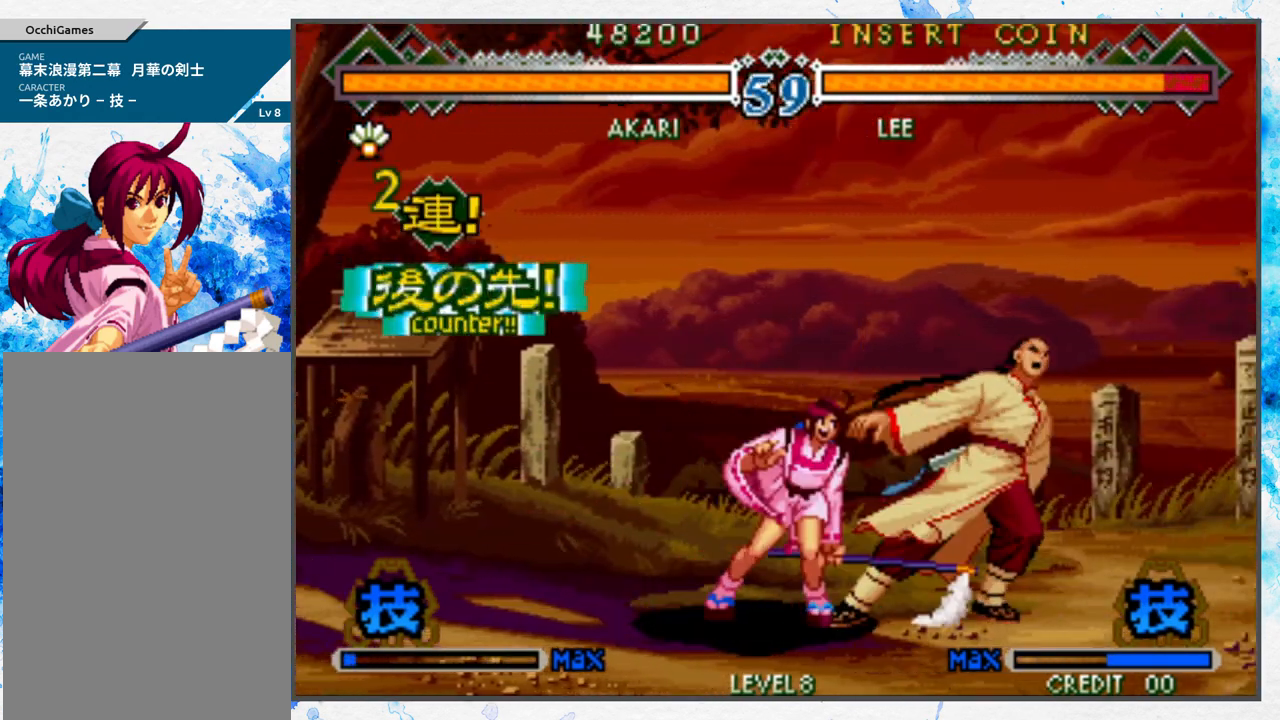
{"buttons": ["A"], "left_stick": "center", "events": [[33, "B", "down"], [117, "B", "up"], [167, "left_stick", "down"], [267, "left_stick", "right"], [317, "A", "down"], [333, "left_stick", "center"], [383, "A", "up"], [483, "A", "down"]]}
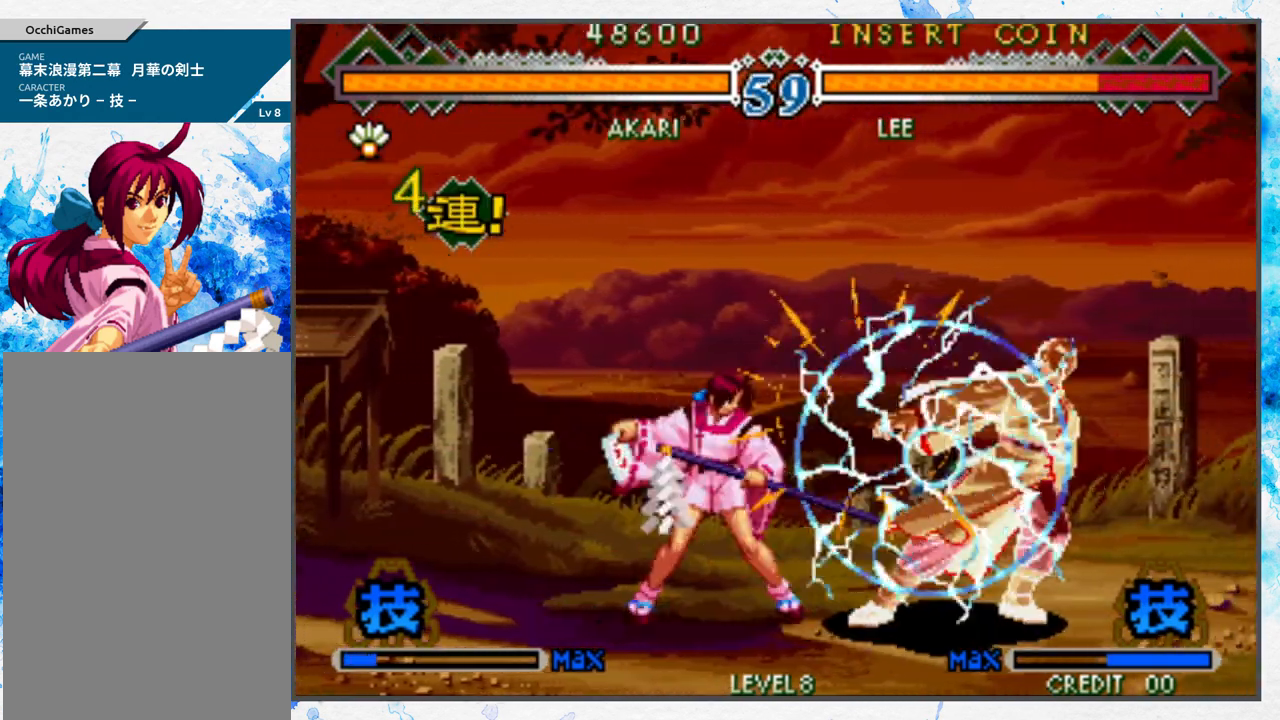
{"buttons": [], "left_stick": "center", "events": [[50, "A", "up"]]}
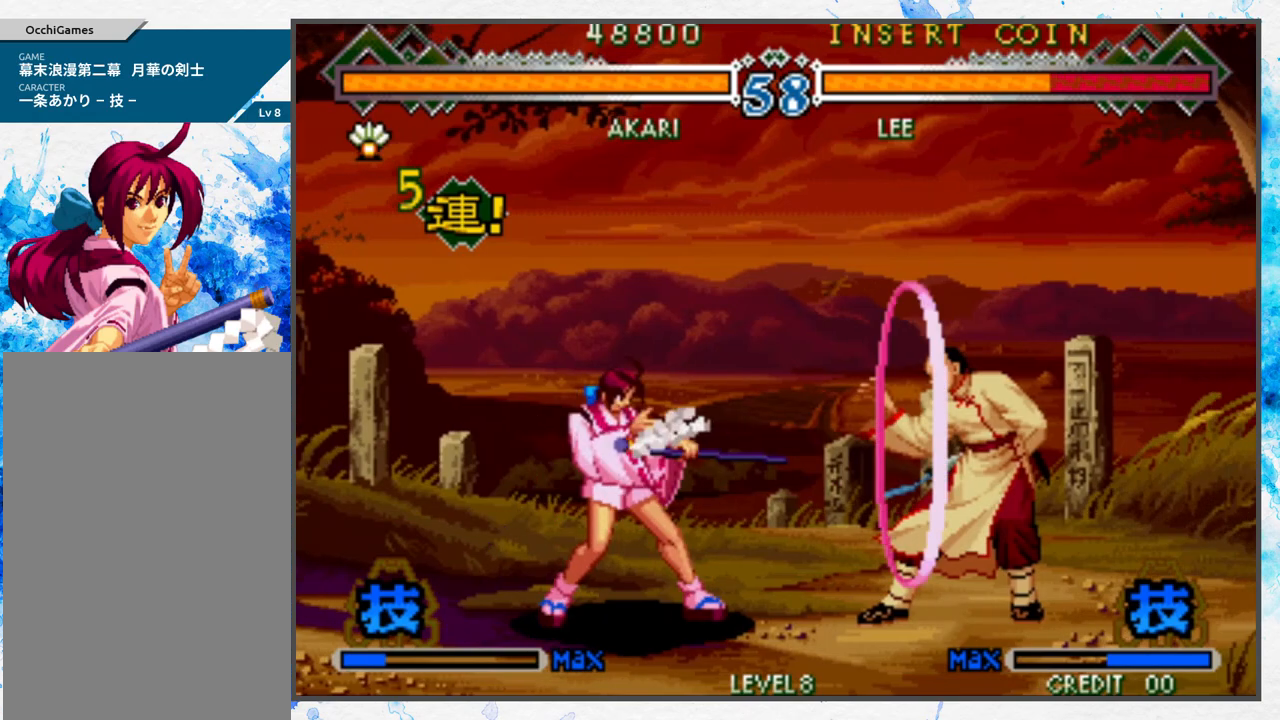
{"buttons": [], "left_stick": "center", "events": [[233, "left_stick", "right"], [283, "left_stick", "center"], [333, "left_stick", "right"], [500, "left_stick", "center"]]}
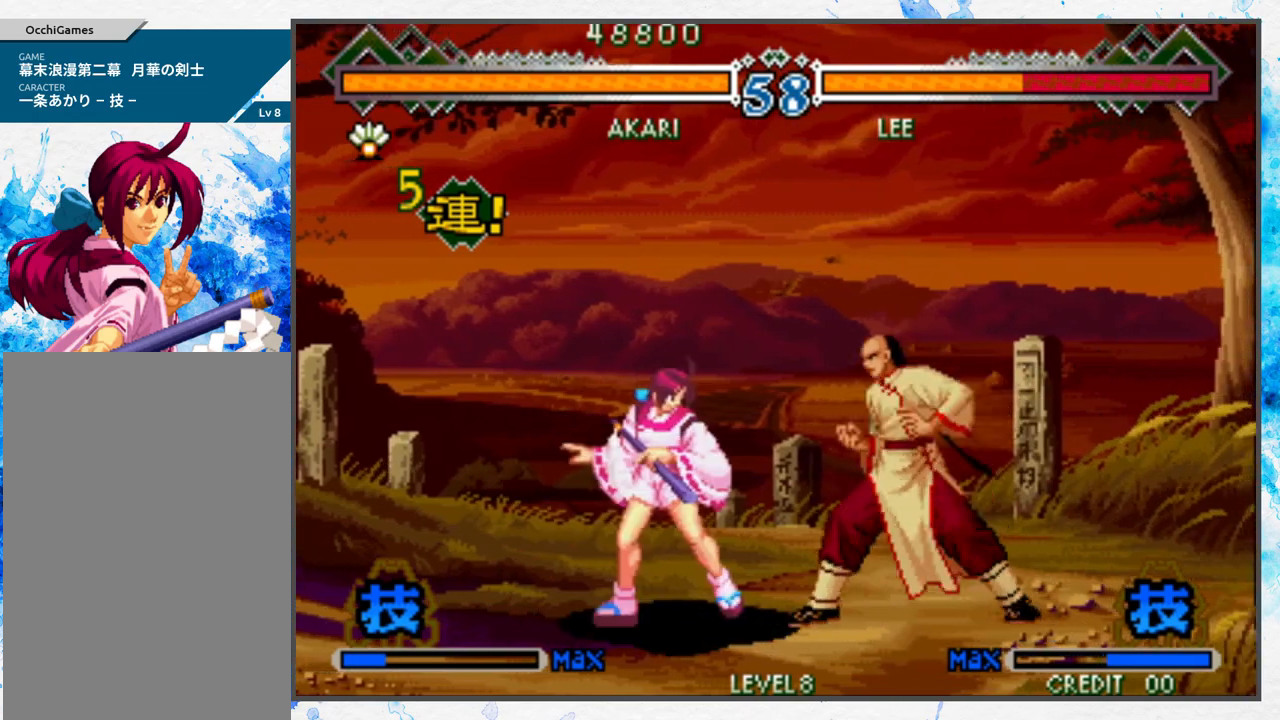
{"buttons": [], "left_stick": "right", "events": [[317, "left_stick", "right"], [383, "left_stick", "center"], [450, "left_stick", "right"]]}
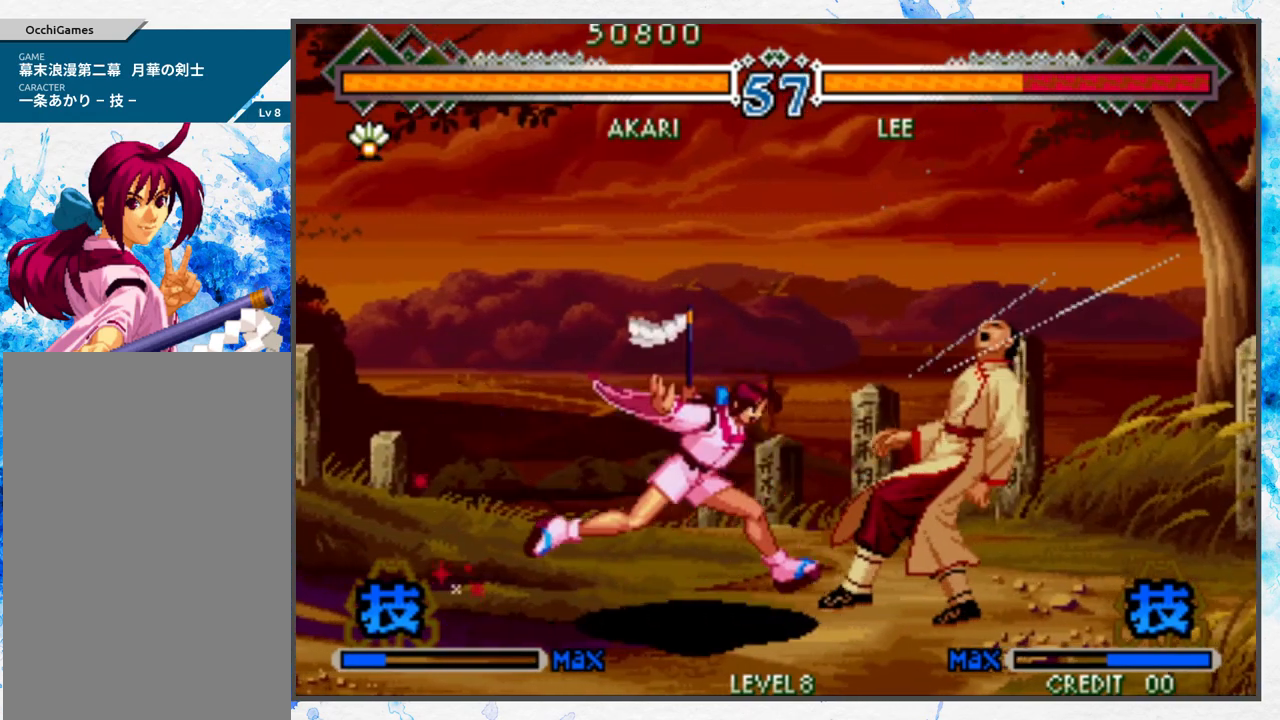
{"buttons": [], "left_stick": "center", "events": [[167, "left_stick", "center"], [233, "A", "down"], [300, "A", "up"], [400, "A", "down"], [467, "A", "up"]]}
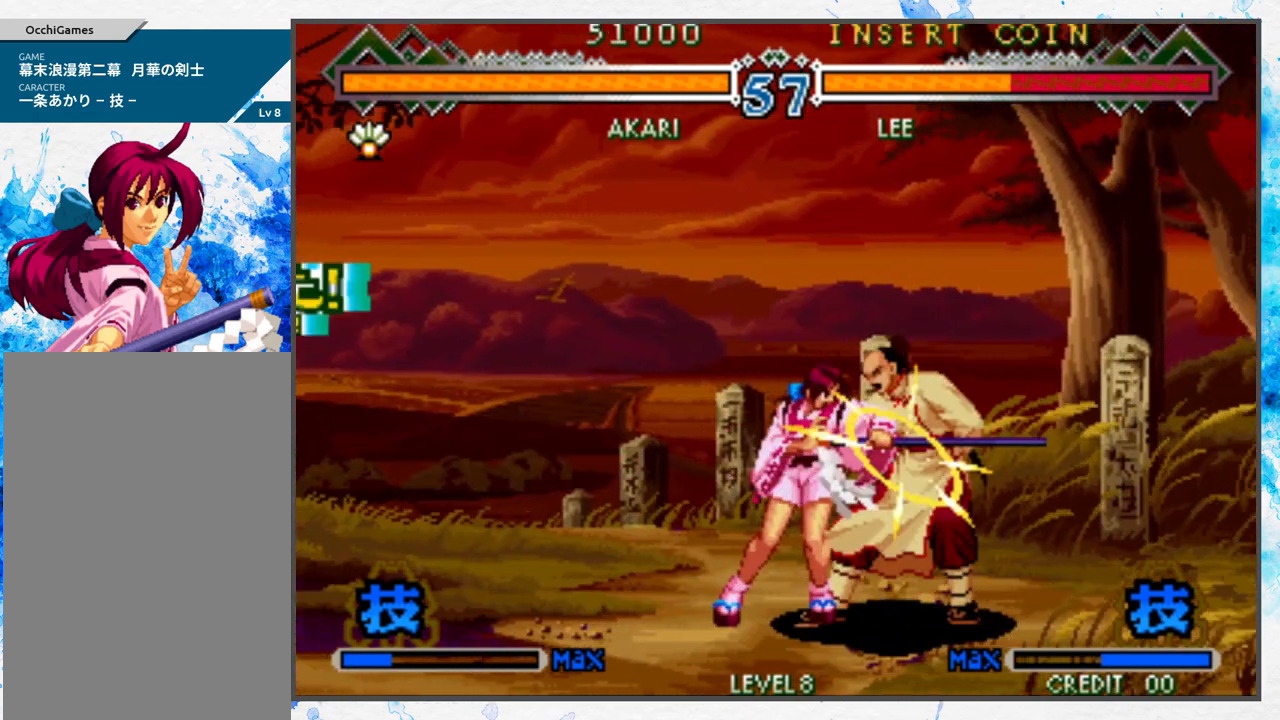
{"buttons": ["C"], "left_stick": "up", "events": [[50, "A", "down"], [83, "left_stick", "down"], [117, "A", "up"], [250, "B", "down"], [333, "B", "up"], [467, "left_stick", "up"], [483, "C", "down"]]}
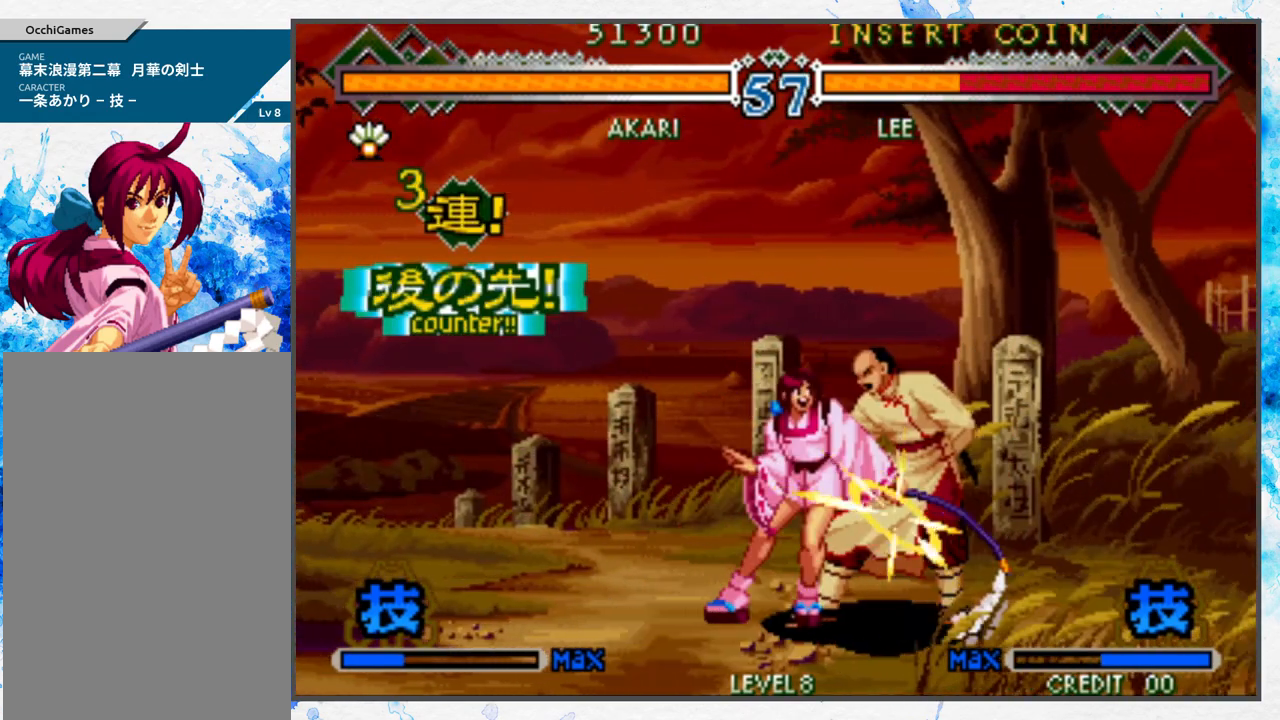
{"buttons": [], "left_stick": "down", "events": [[100, "C", "up"], [167, "C", "down"], [233, "C", "up"], [250, "left_stick", "down"], [300, "left_stick", "up"], [317, "C", "down"], [433, "left_stick", "down"], [450, "C", "up"]]}
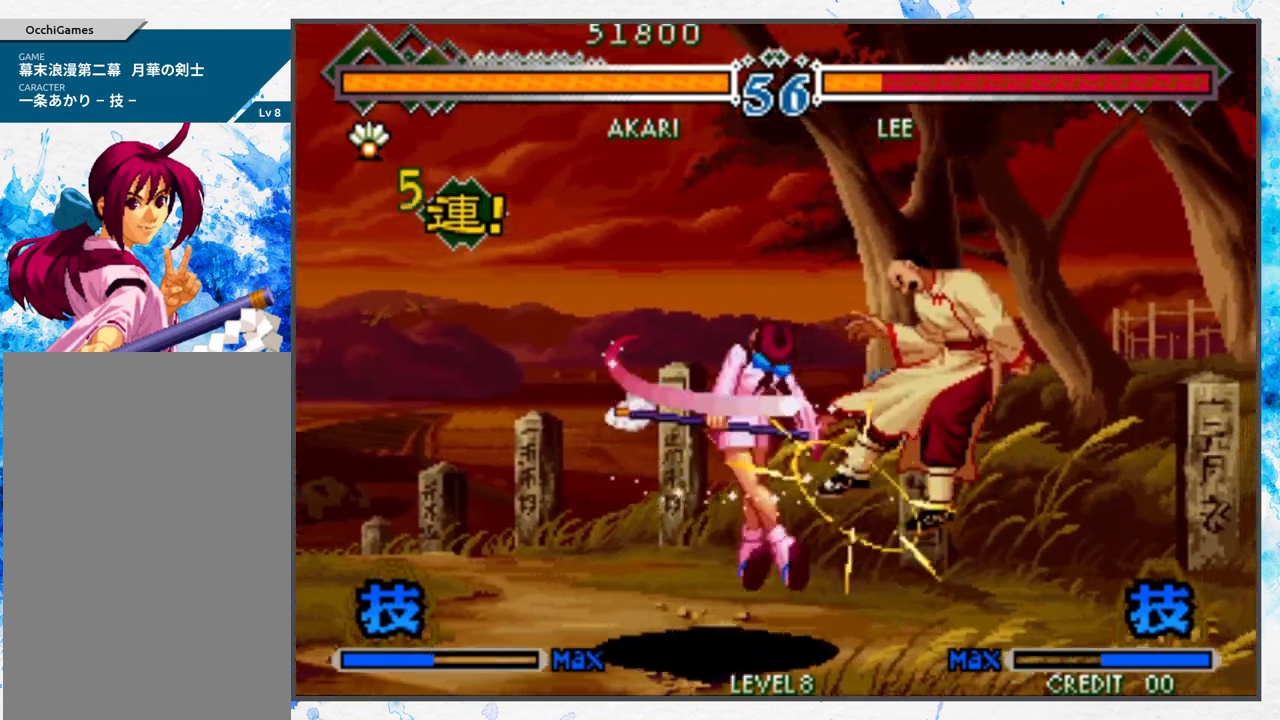
{"buttons": ["C"], "left_stick": "up", "events": [[267, "C", "down"], [267, "left_stick", "up"], [333, "C", "up"], [333, "left_stick", "down"], [450, "C", "down"], [450, "left_stick", "up"]]}
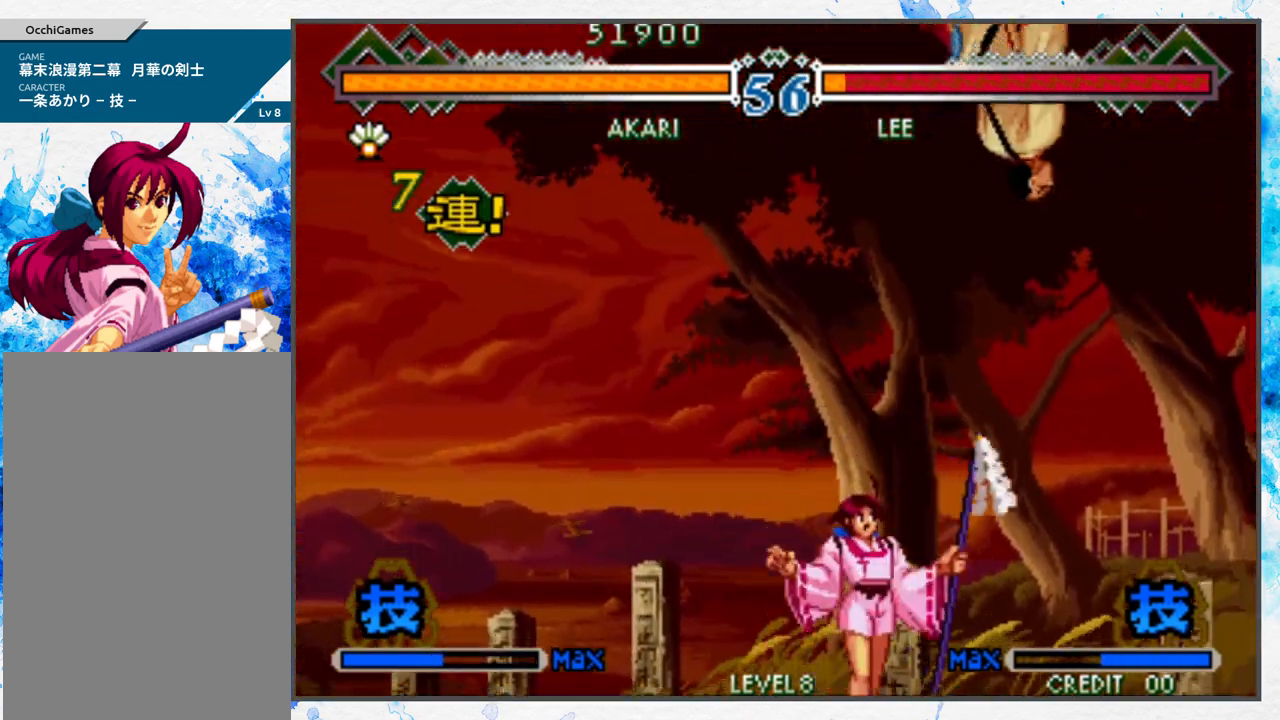
{"buttons": [], "left_stick": "down", "events": [[17, "C", "up"], [33, "left_stick", "down"], [117, "left_stick", "up"], [133, "C", "down"], [233, "C", "up"], [233, "left_stick", "down"], [300, "C", "down"], [300, "left_stick", "up"], [450, "left_stick", "down"], [483, "C", "up"]]}
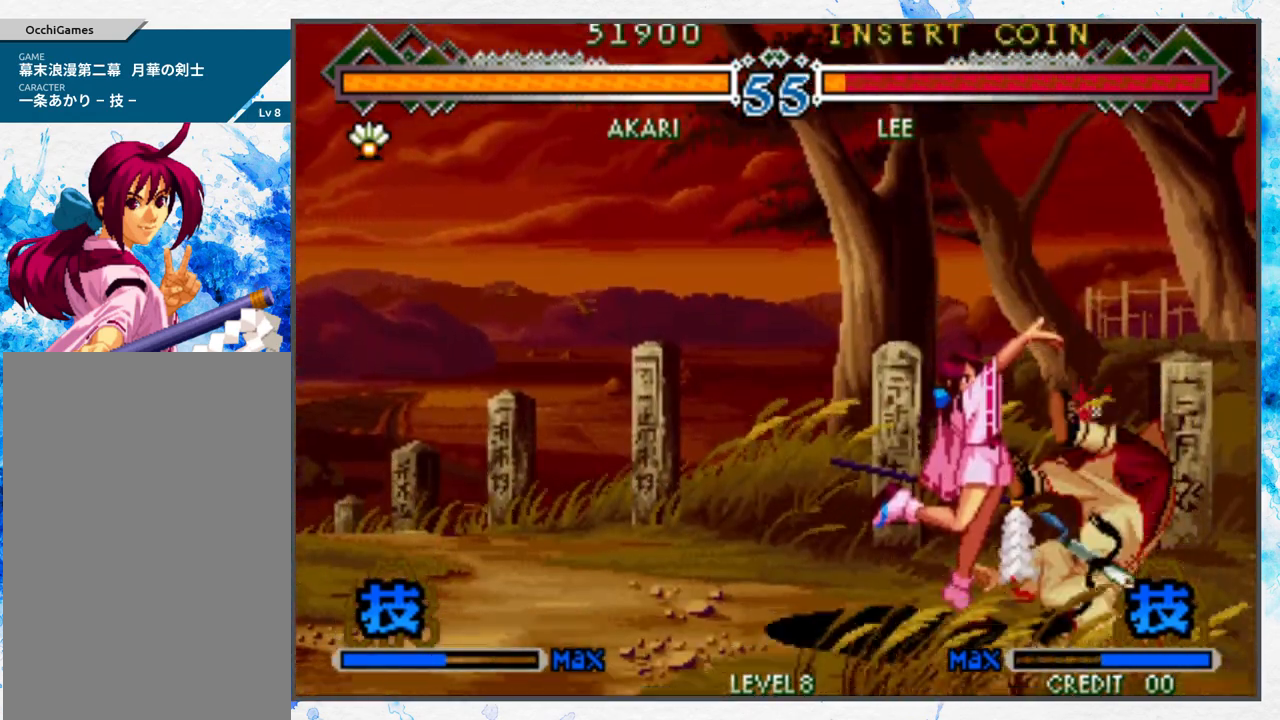
{"buttons": [], "left_stick": "center", "events": [[200, "left_stick", "center"], [433, "left_stick", "left"], [500, "left_stick", "center"]]}
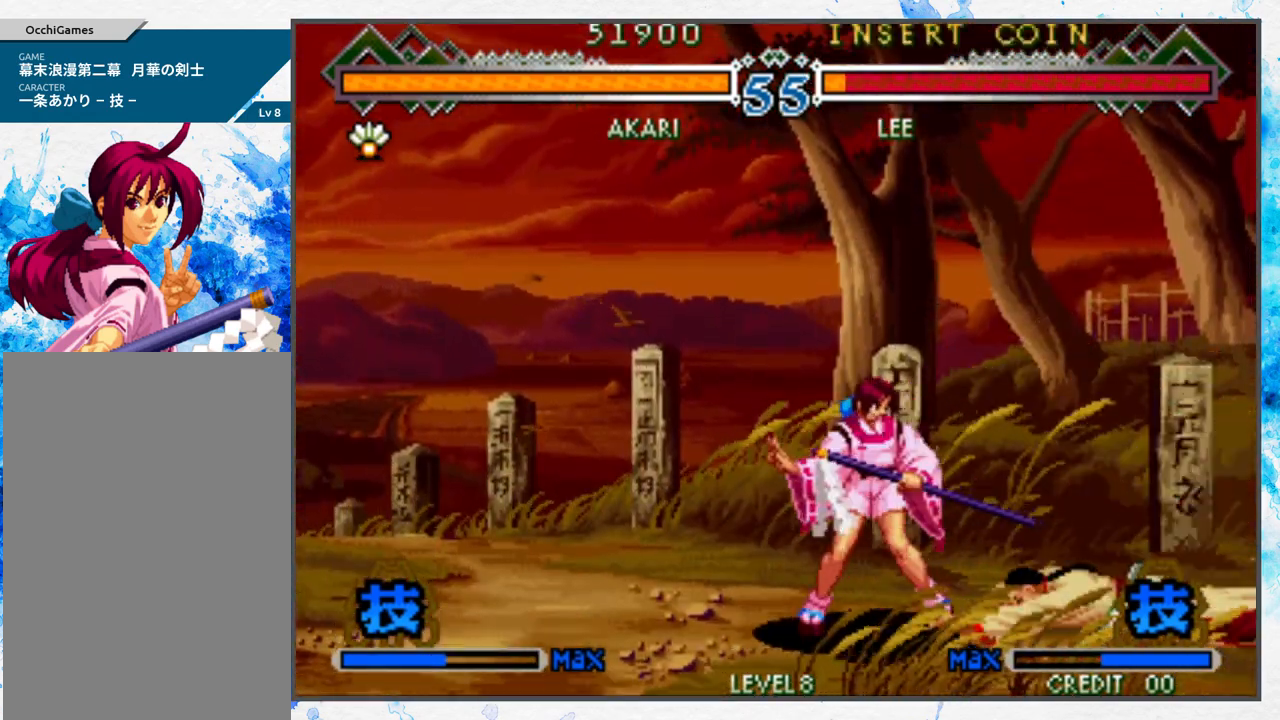
{"buttons": [], "left_stick": "right", "events": [[67, "left_stick", "left"], [267, "left_stick", "center"], [367, "left_stick", "down"], [483, "left_stick", "right"]]}
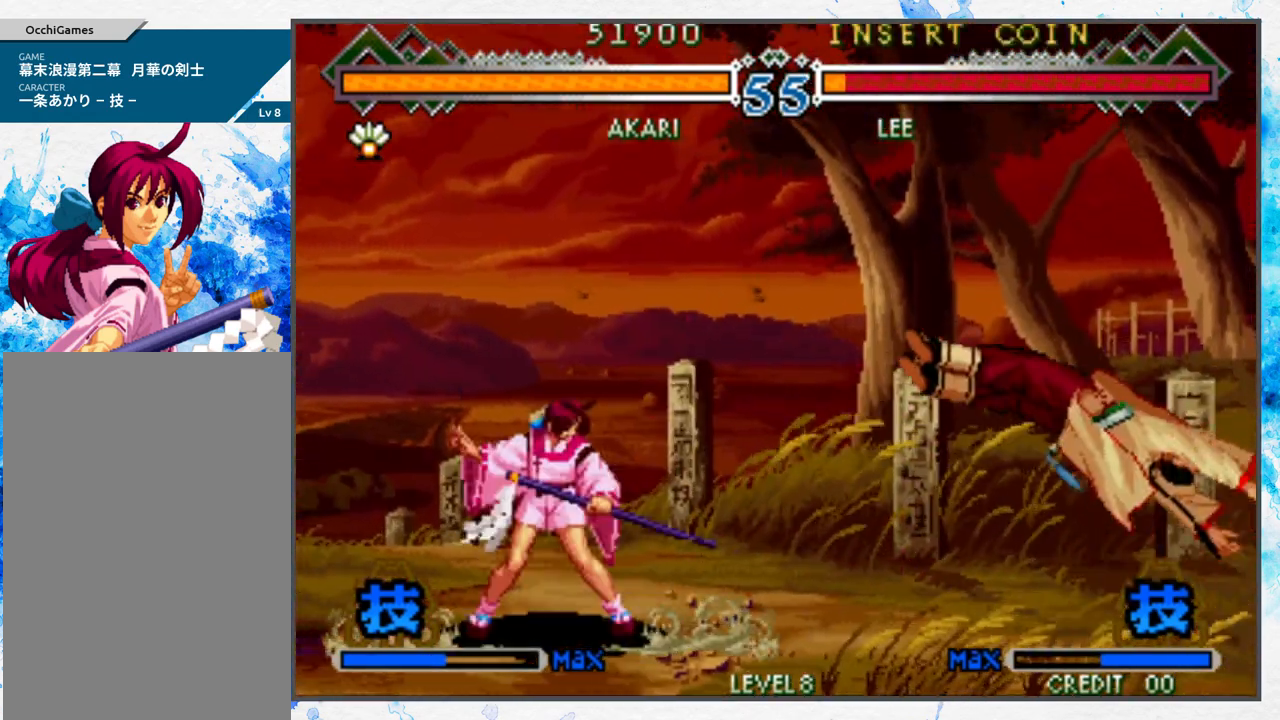
{"buttons": [], "left_stick": "center", "events": [[17, "A", "down"], [33, "left_stick", "center"], [83, "A", "up"], [183, "A", "down"], [267, "A", "up"]]}
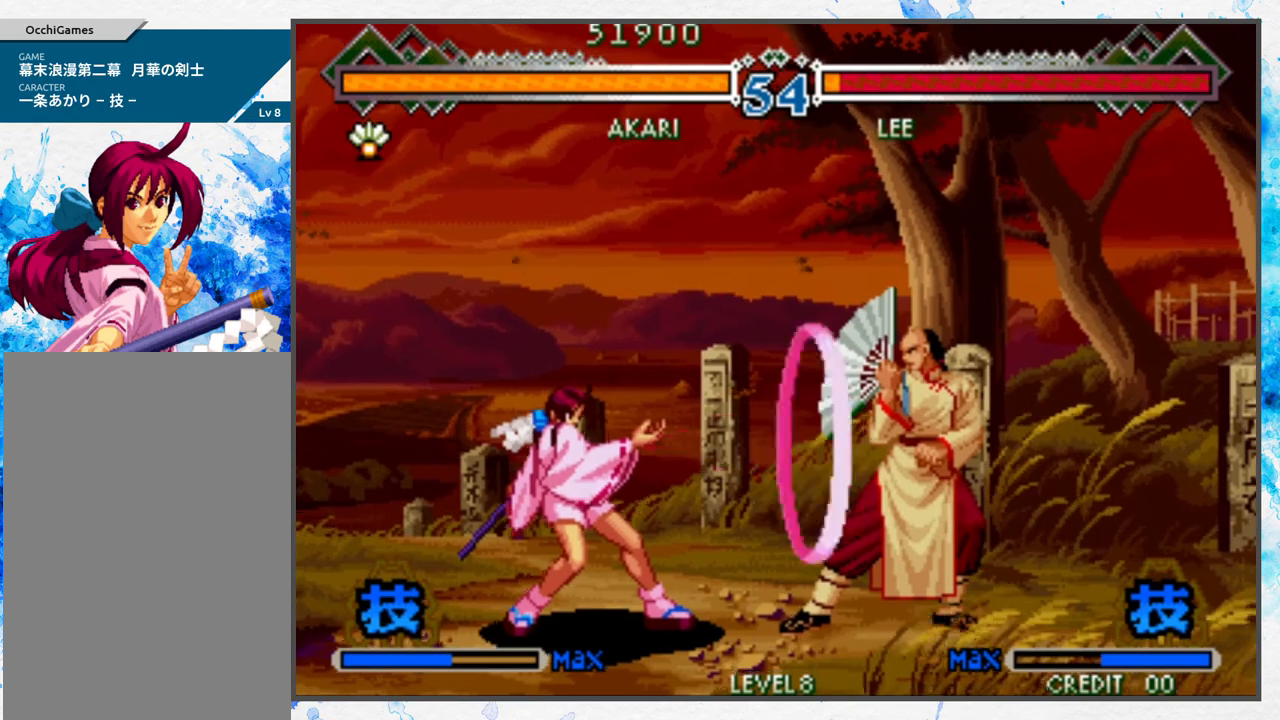
{"buttons": [], "left_stick": "up", "events": [[217, "left_stick", "down"], [400, "left_stick", "up"], [433, "B", "down"], [483, "B", "up"]]}
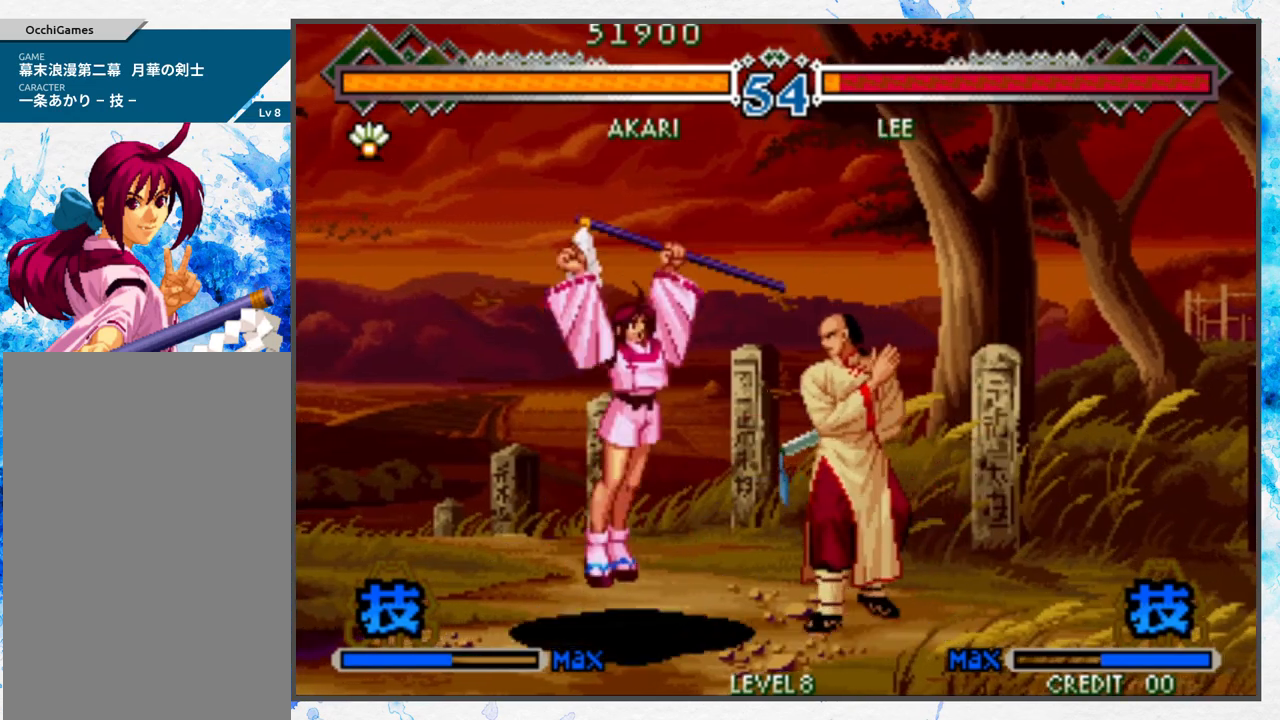
{"buttons": [], "left_stick": "down-left", "events": [[50, "left_stick", "down-left"], [383, "A", "down"], [467, "A", "up"]]}
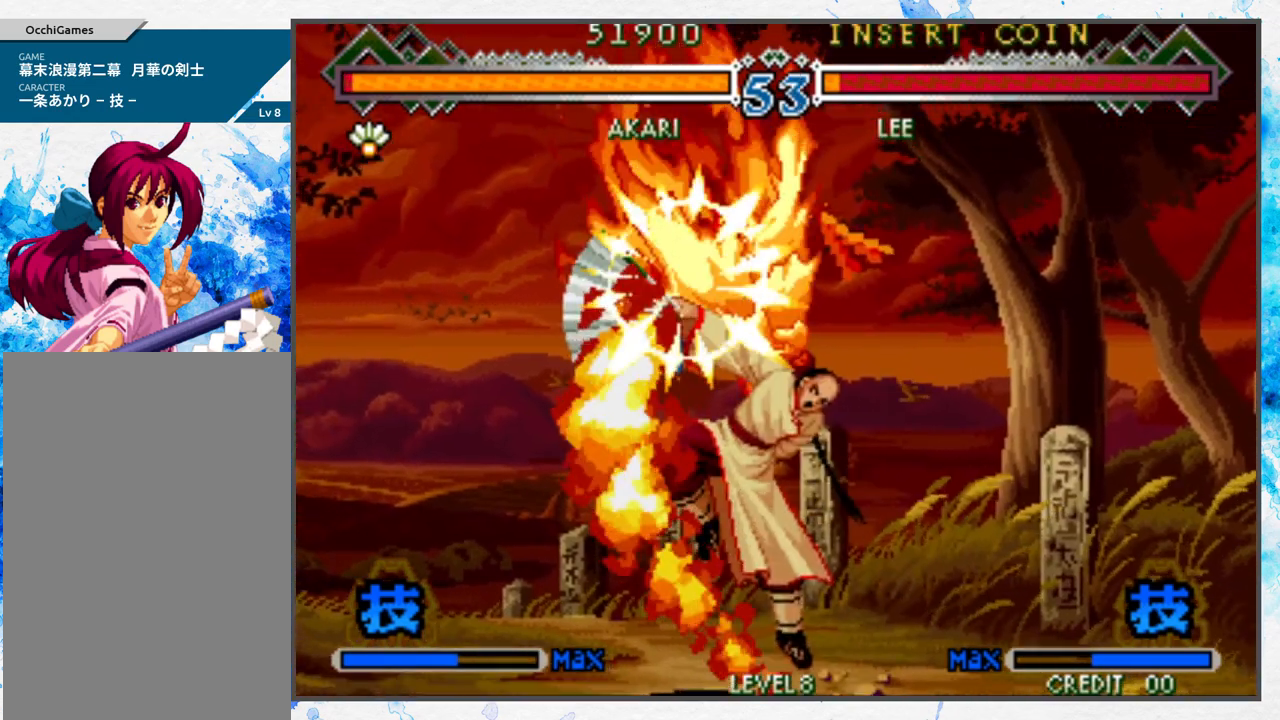
{"buttons": [], "left_stick": "left", "events": [[33, "left_stick", "center"], [433, "left_stick", "left"]]}
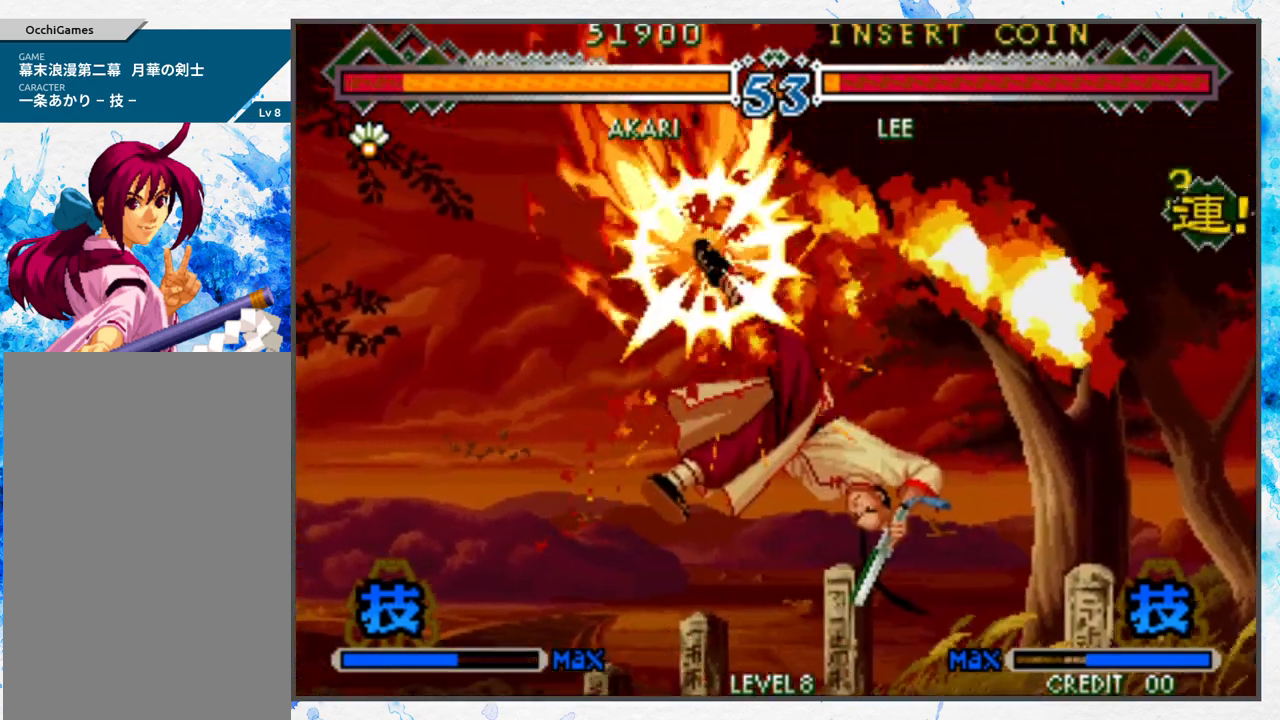
{"buttons": [], "left_stick": "left", "events": []}
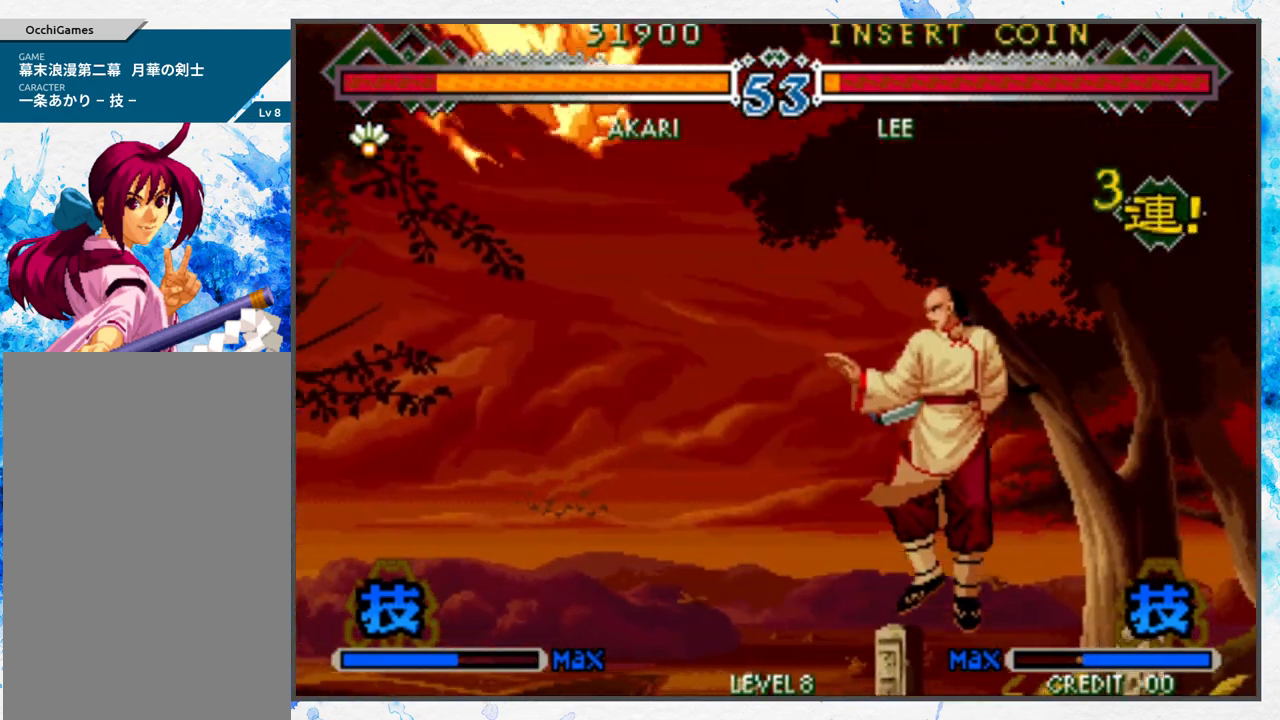
{"buttons": [], "left_stick": "left", "events": []}
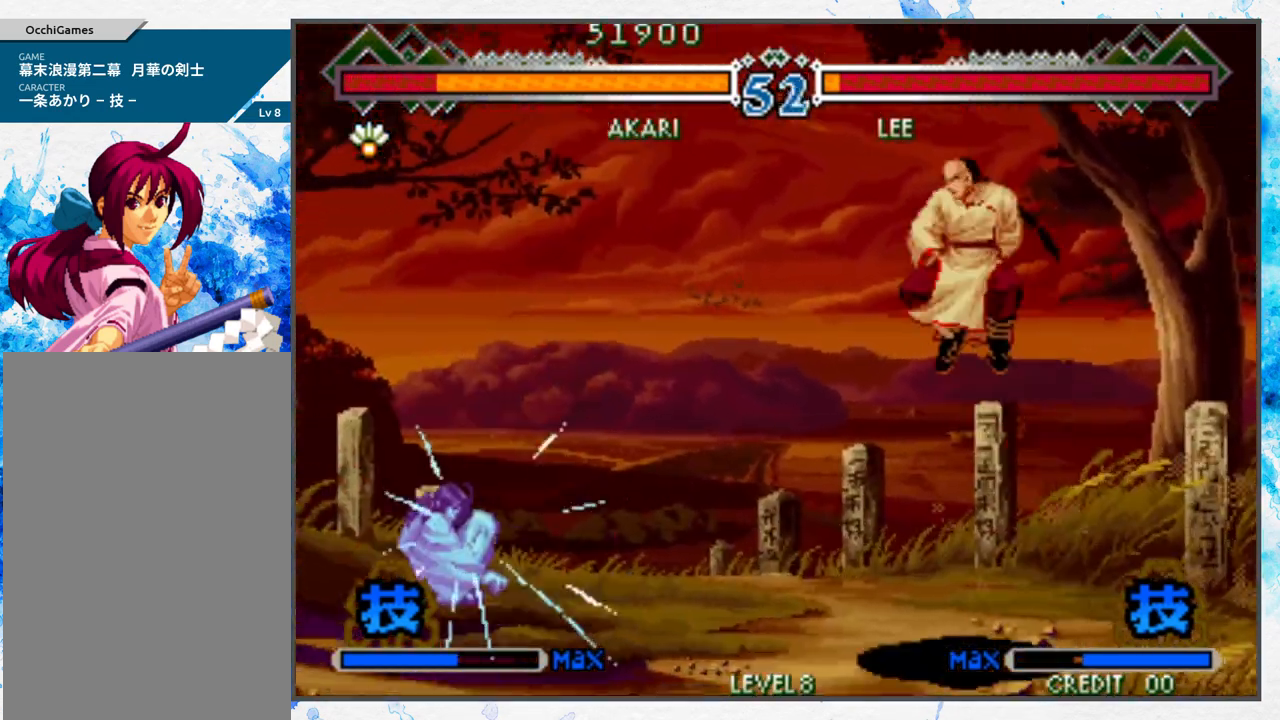
{"buttons": [], "left_stick": "center", "events": [[67, "left_stick", "center"], [217, "left_stick", "right"], [283, "left_stick", "center"]]}
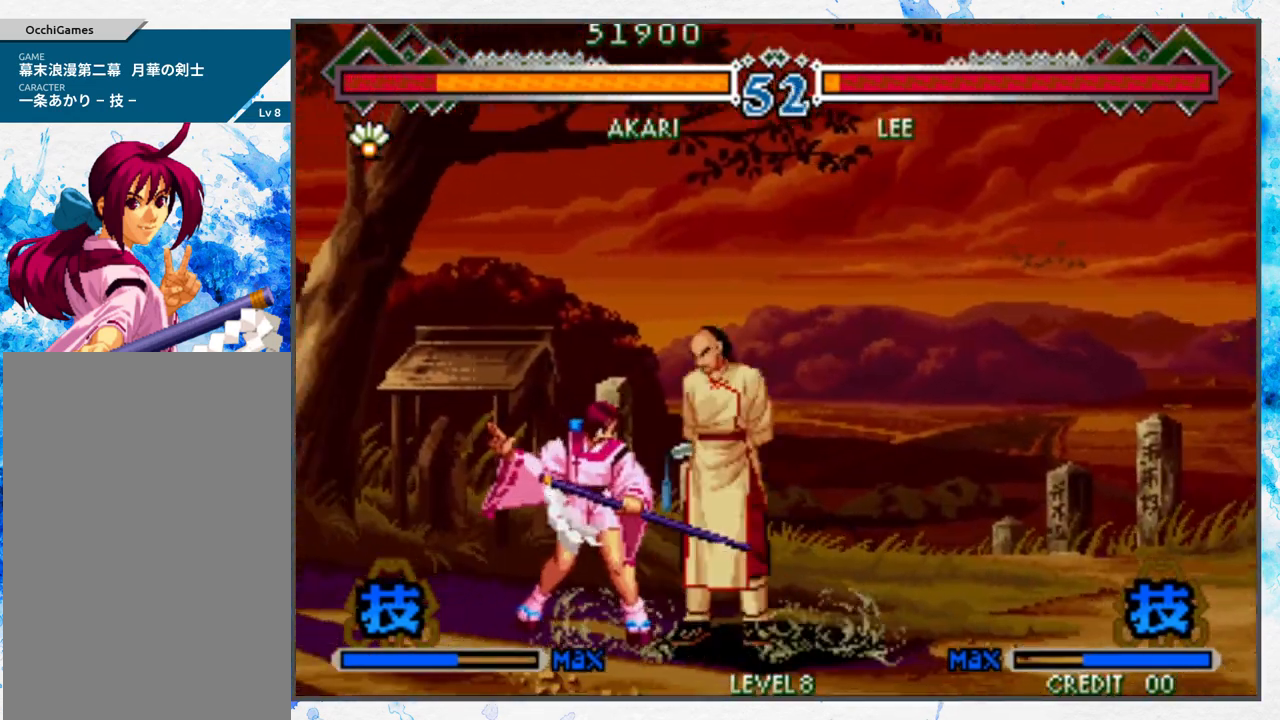
{"buttons": ["B"], "left_stick": "right", "events": [[17, "left_stick", "right"], [100, "left_stick", "center"], [150, "left_stick", "right"], [267, "B", "down"], [367, "B", "up"], [433, "B", "down"]]}